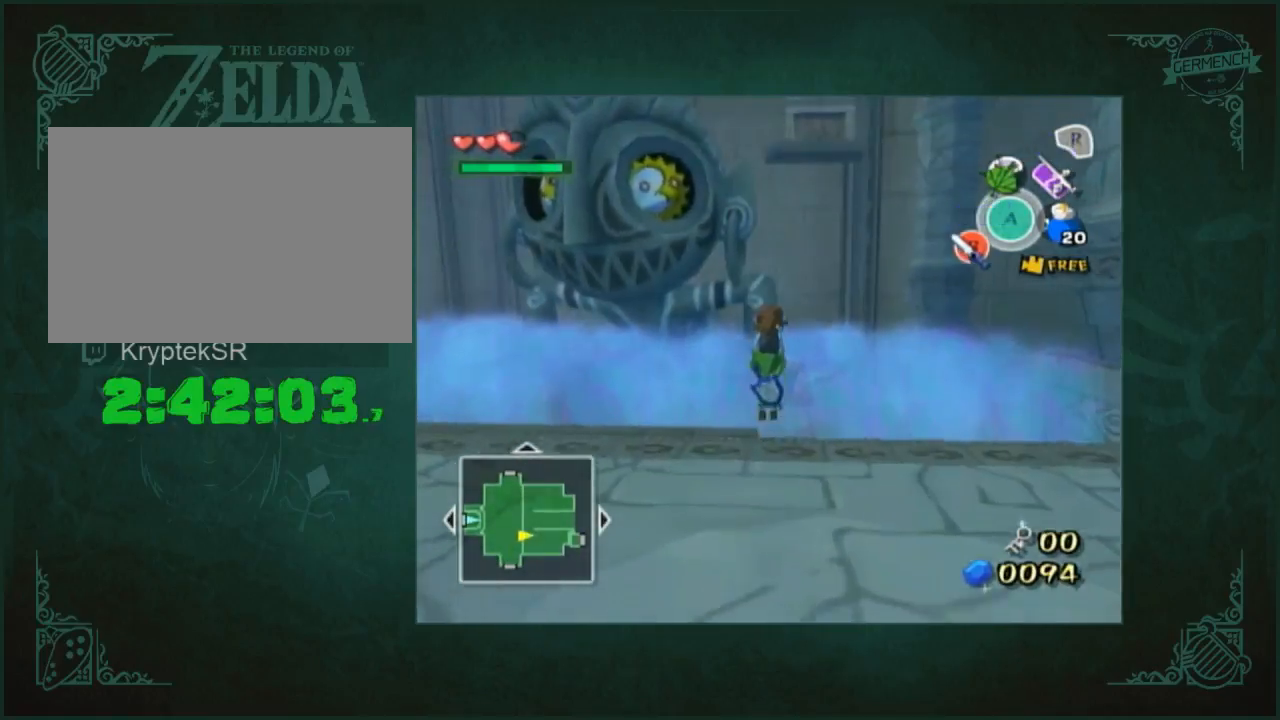
Gameplay with a controller; each line is a JSON object with the inputs held at the frame after it. "button_events" lists button changes between this image and that frame as [ms after this image, input, new state], when the widget could be followed in between (sticks are given only as held states). Not read: L3 R3.
{"buttons": [], "left_stick": "center", "right_stick": "center", "button_events": []}
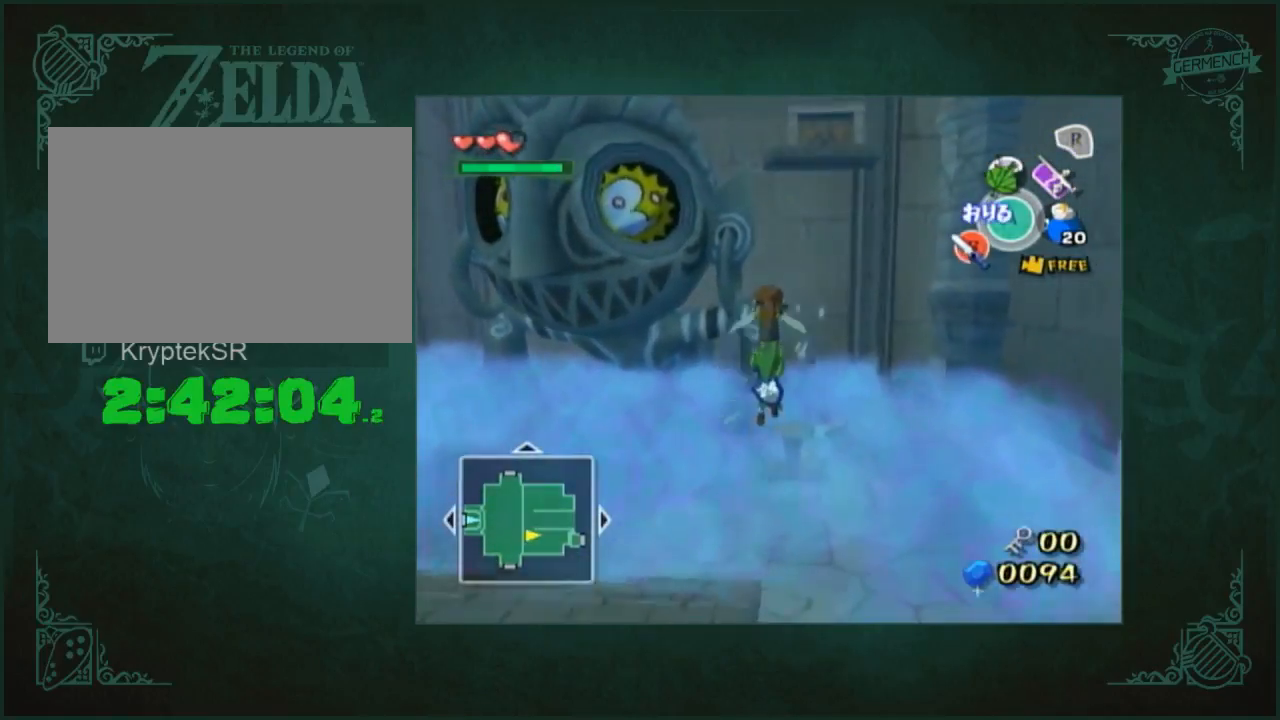
{"buttons": [], "left_stick": "center", "right_stick": "center", "button_events": []}
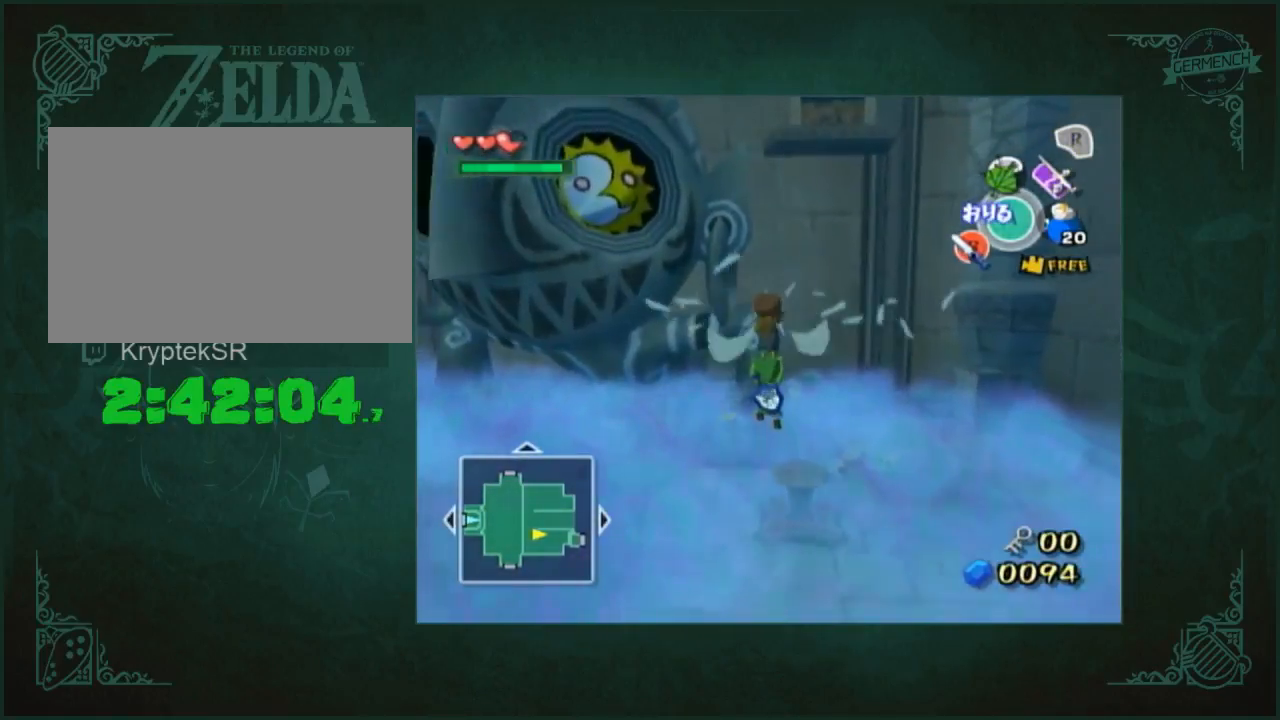
{"buttons": [], "left_stick": "center", "right_stick": "center", "button_events": []}
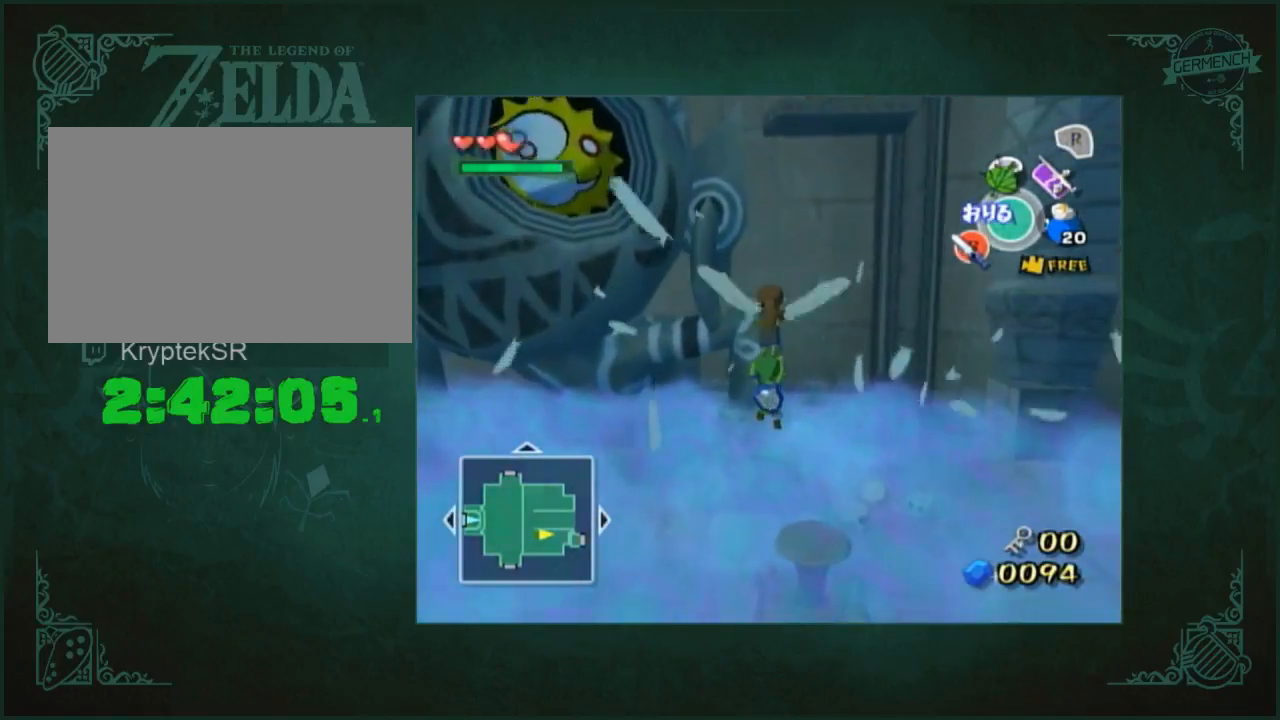
{"buttons": [], "left_stick": "center", "right_stick": "center", "button_events": []}
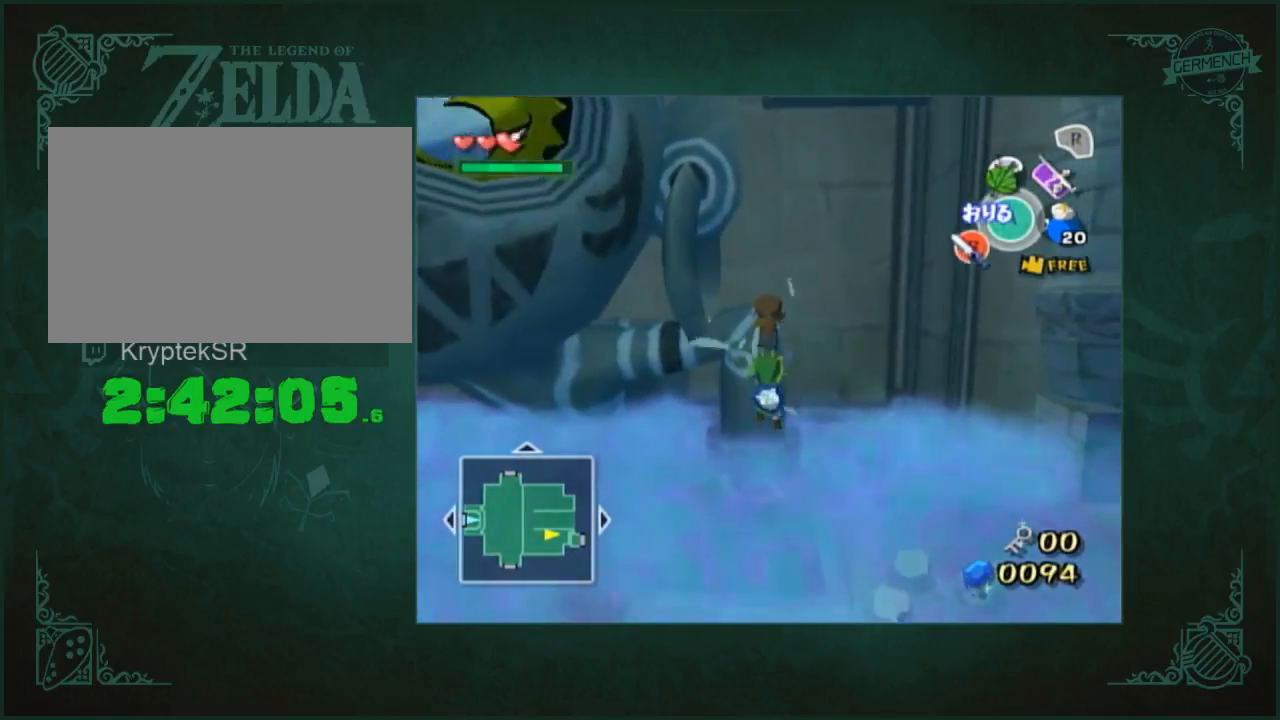
{"buttons": [], "left_stick": "center", "right_stick": "right", "button_events": []}
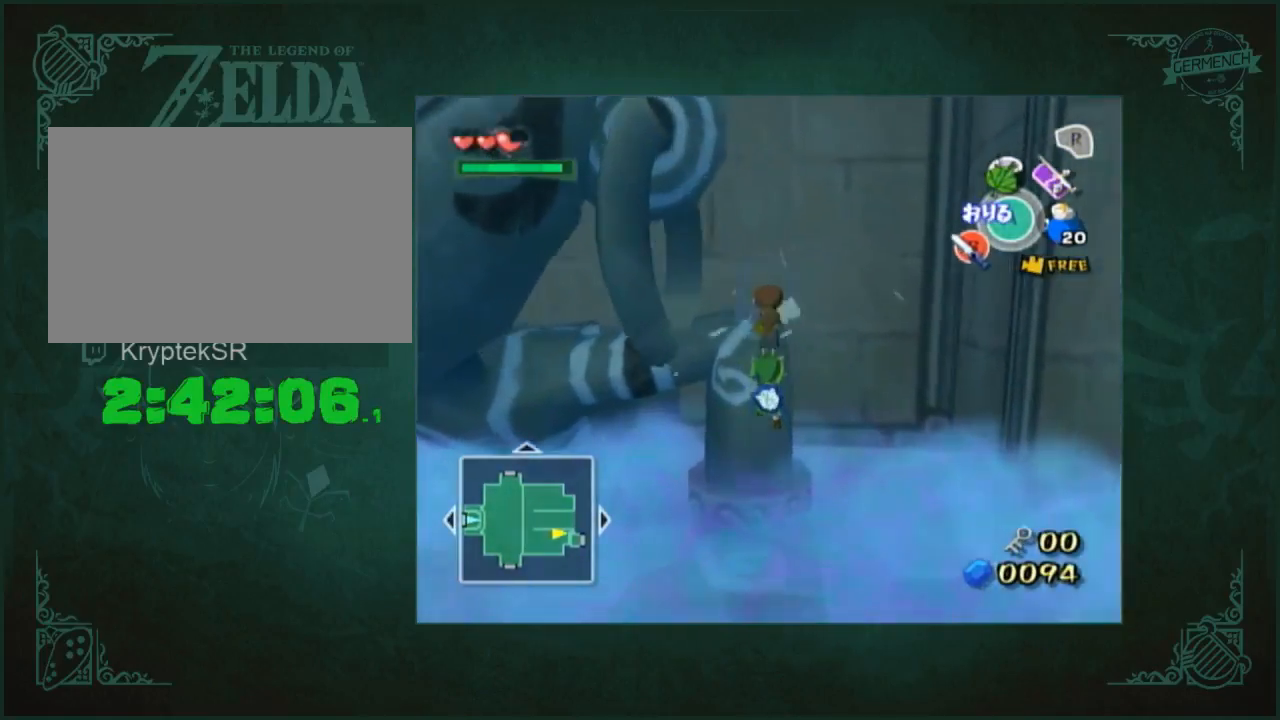
{"buttons": [], "left_stick": "center", "right_stick": "center", "button_events": []}
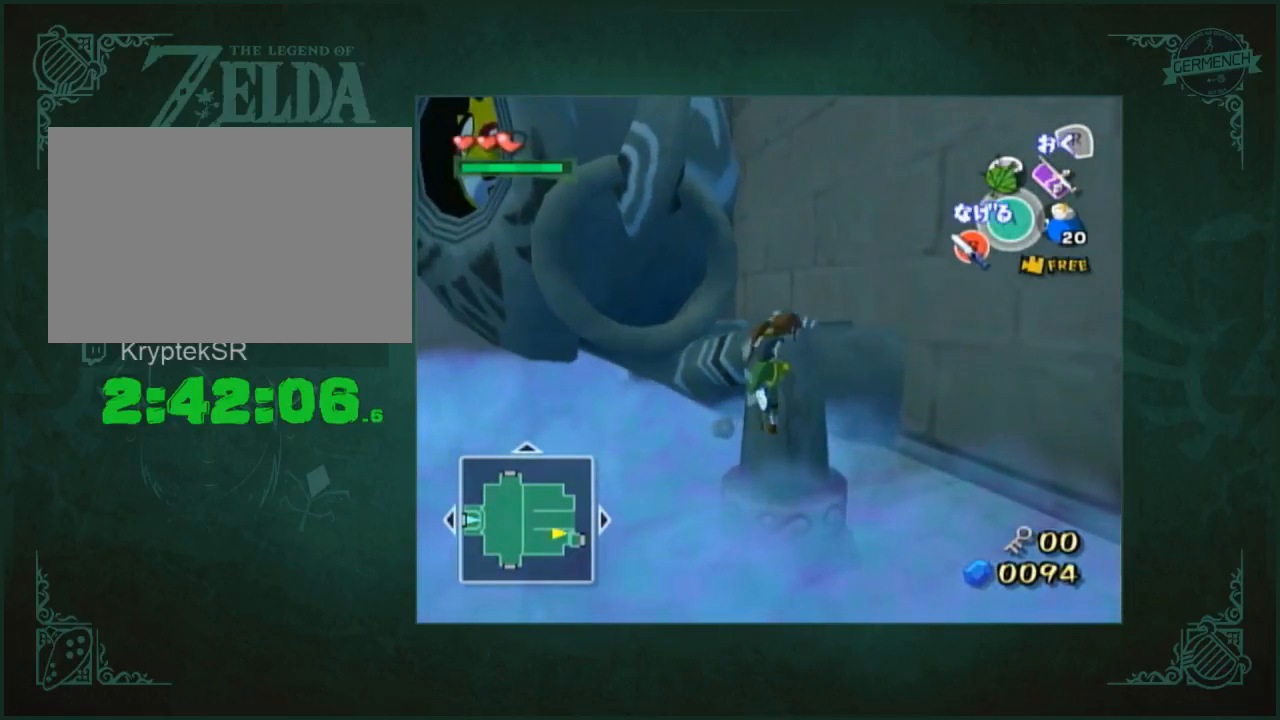
{"buttons": [], "left_stick": "up-left", "right_stick": "center", "button_events": []}
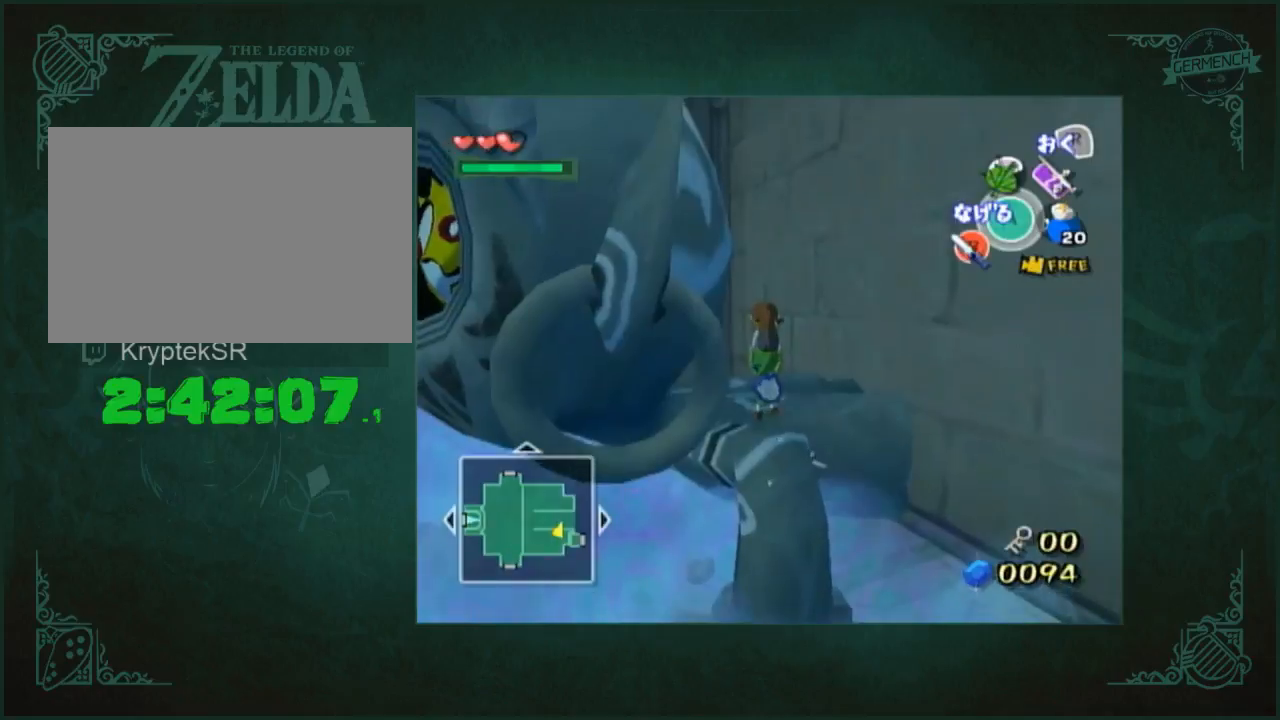
{"buttons": [], "left_stick": "up-right", "right_stick": "center", "button_events": []}
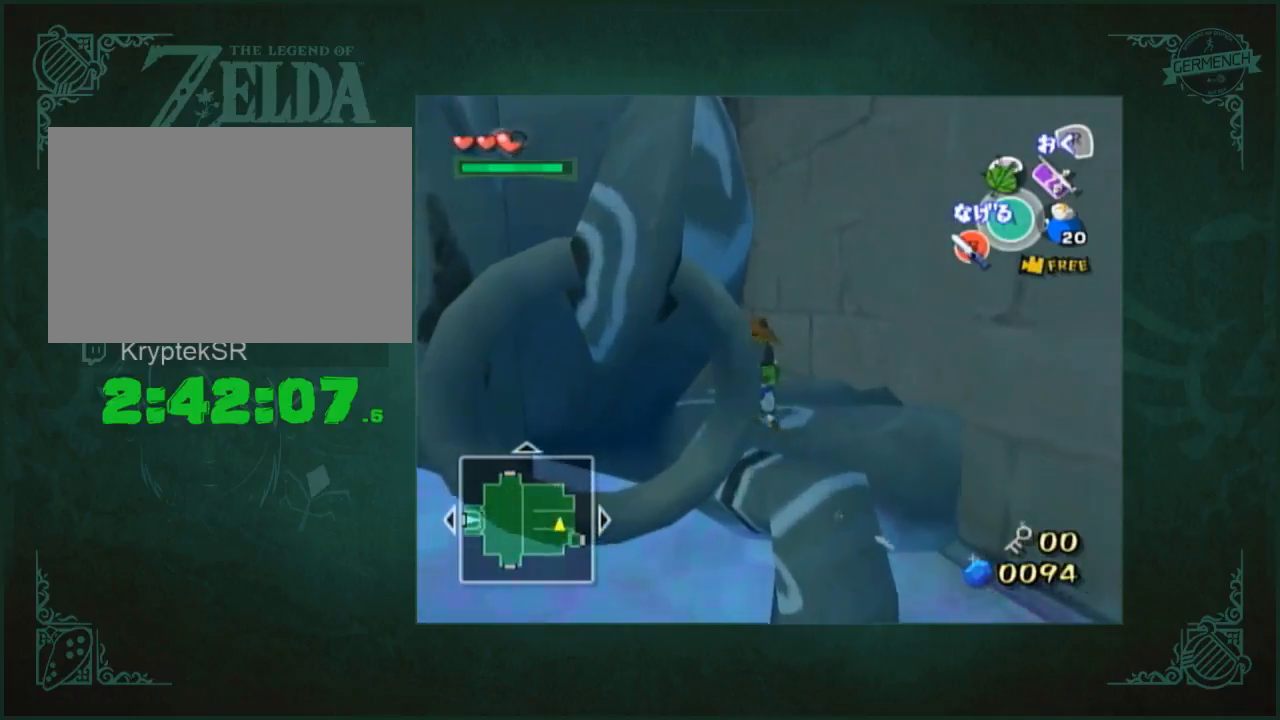
{"buttons": [], "left_stick": "up-right", "right_stick": "center", "button_events": []}
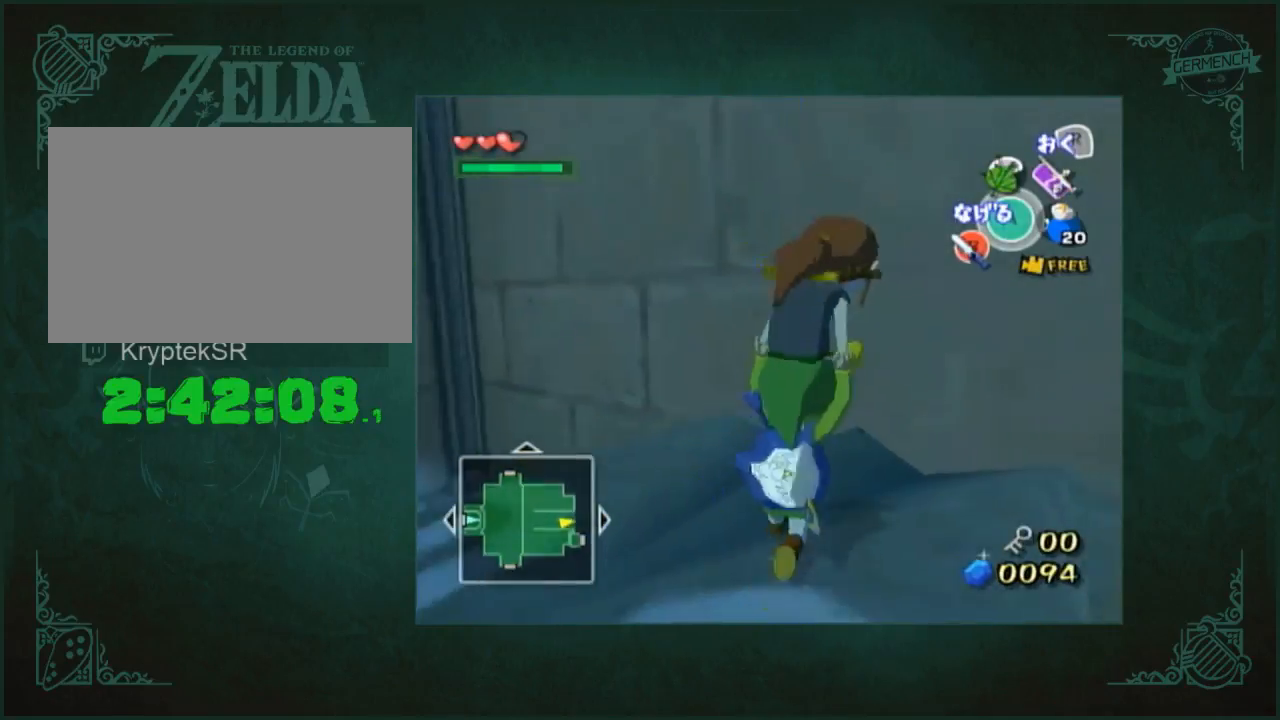
{"buttons": [], "left_stick": "up", "right_stick": "center", "button_events": []}
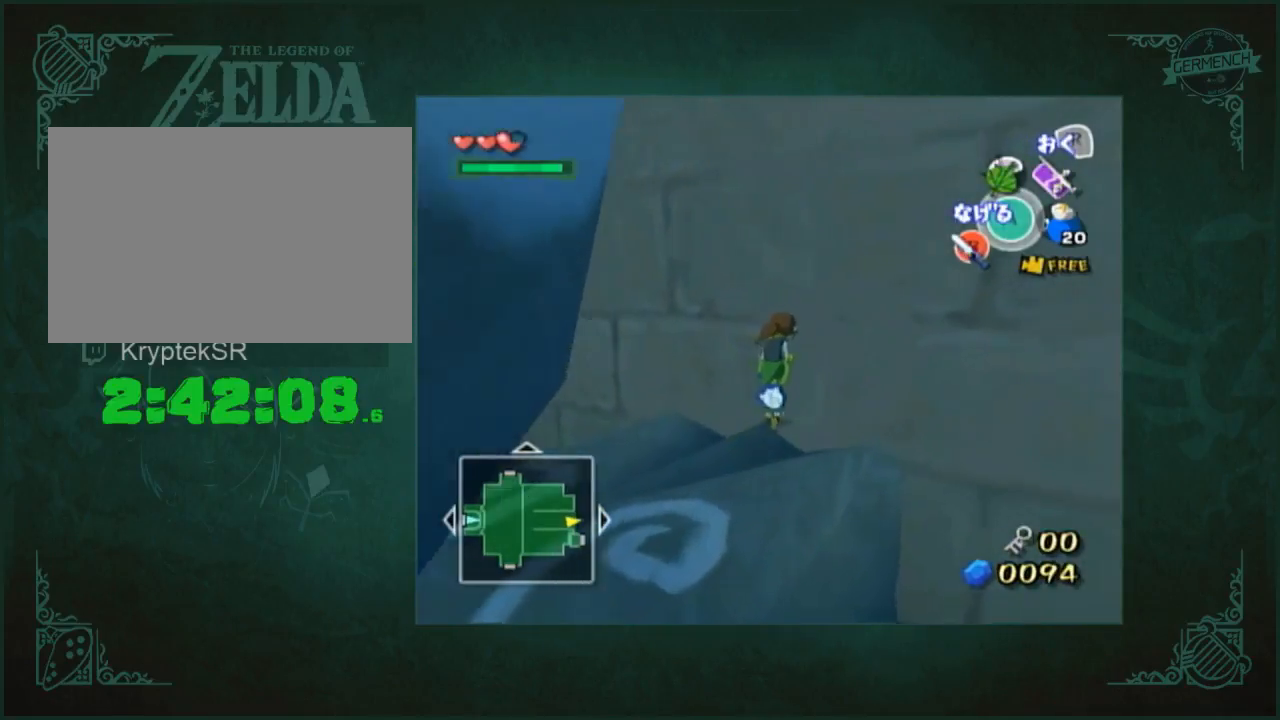
{"buttons": [], "left_stick": "down-right", "right_stick": "center", "button_events": []}
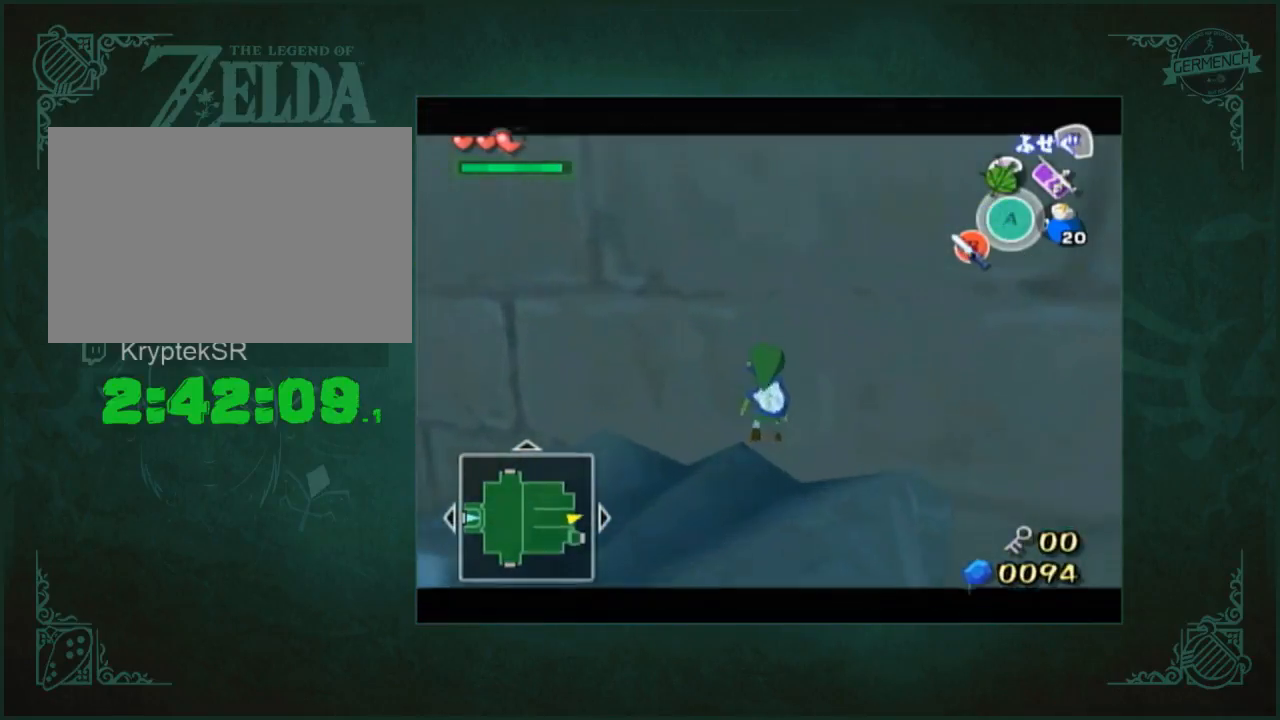
{"buttons": [], "left_stick": "right", "right_stick": "center", "button_events": []}
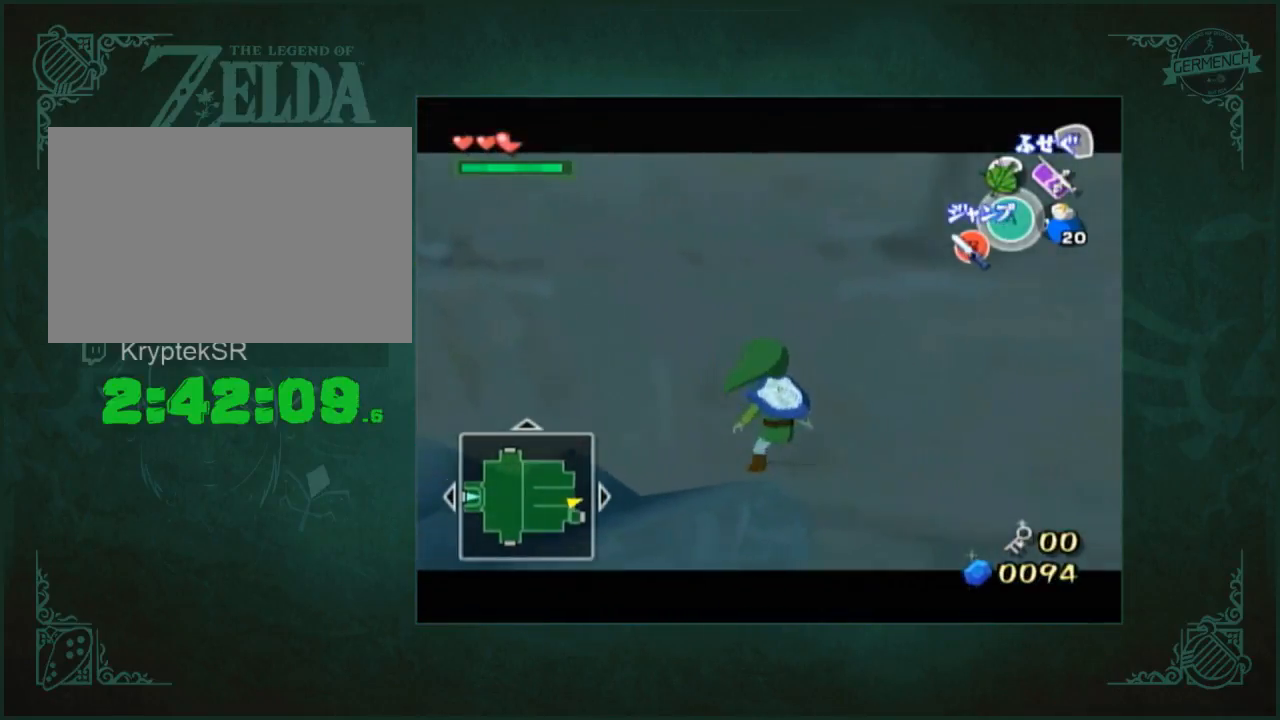
{"buttons": [], "left_stick": "up", "right_stick": "center", "button_events": []}
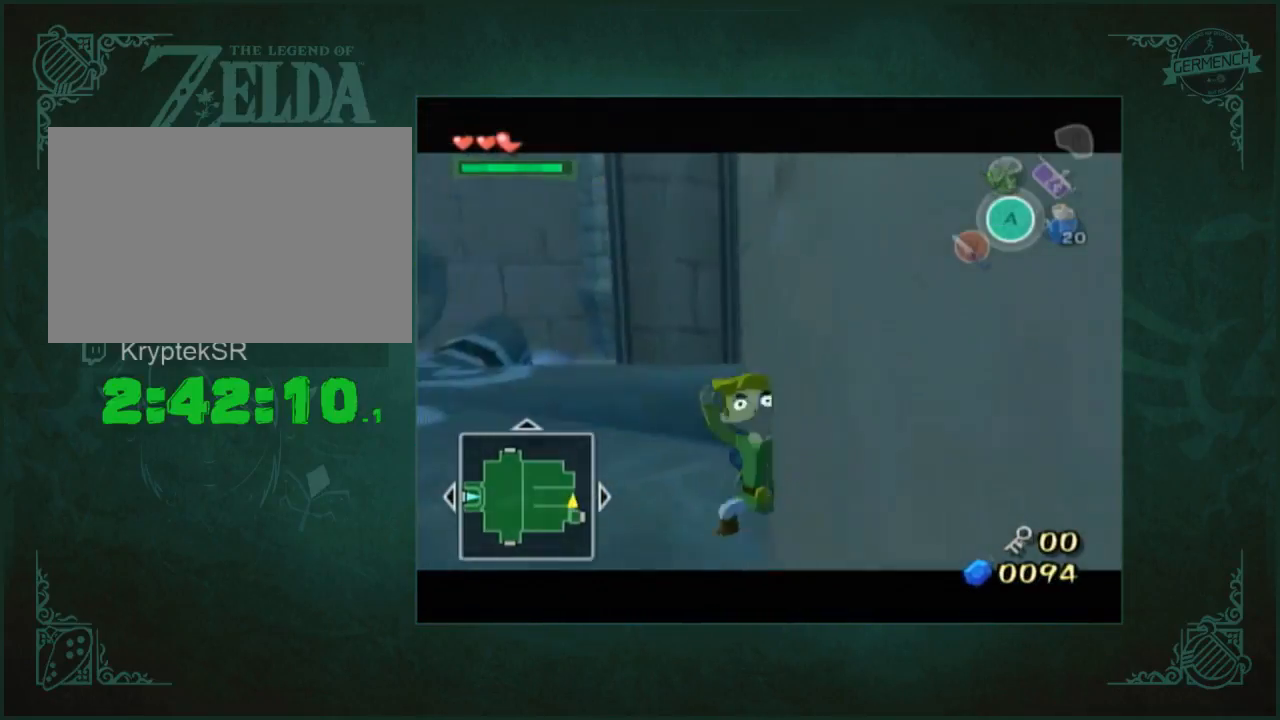
{"buttons": [], "left_stick": "up", "right_stick": "center", "button_events": []}
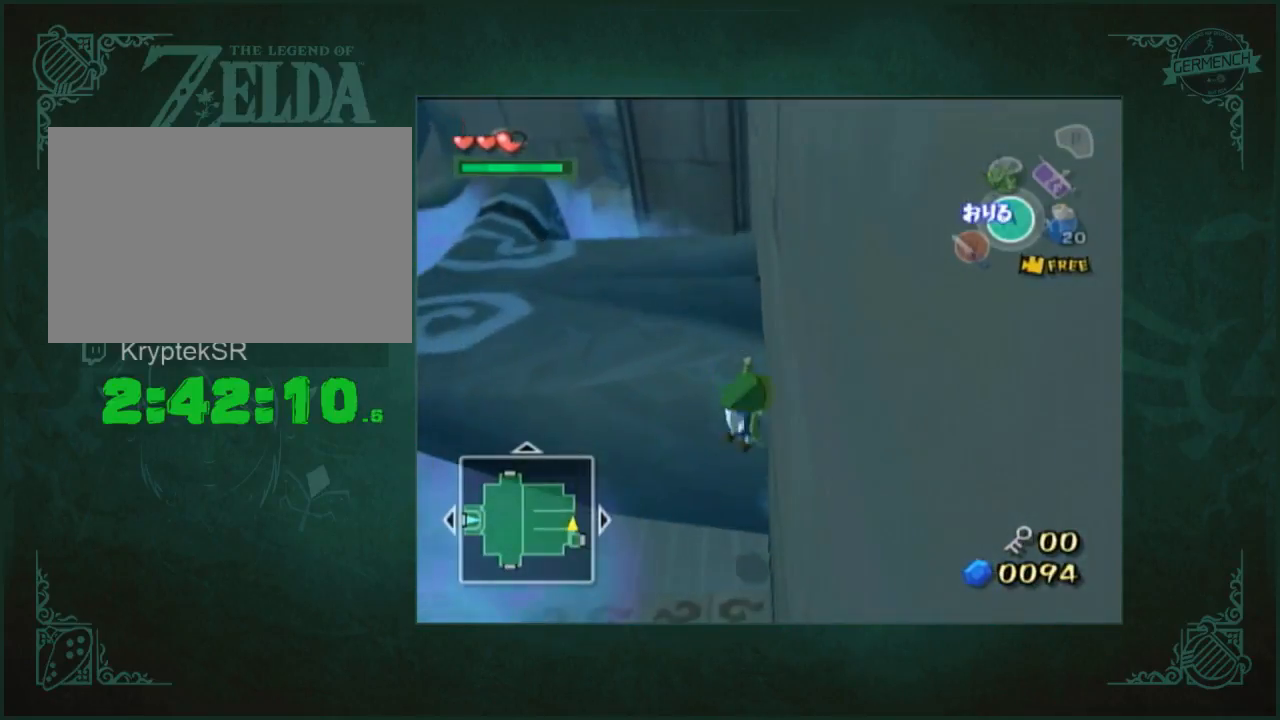
{"buttons": [], "left_stick": "up-right", "right_stick": "center", "button_events": []}
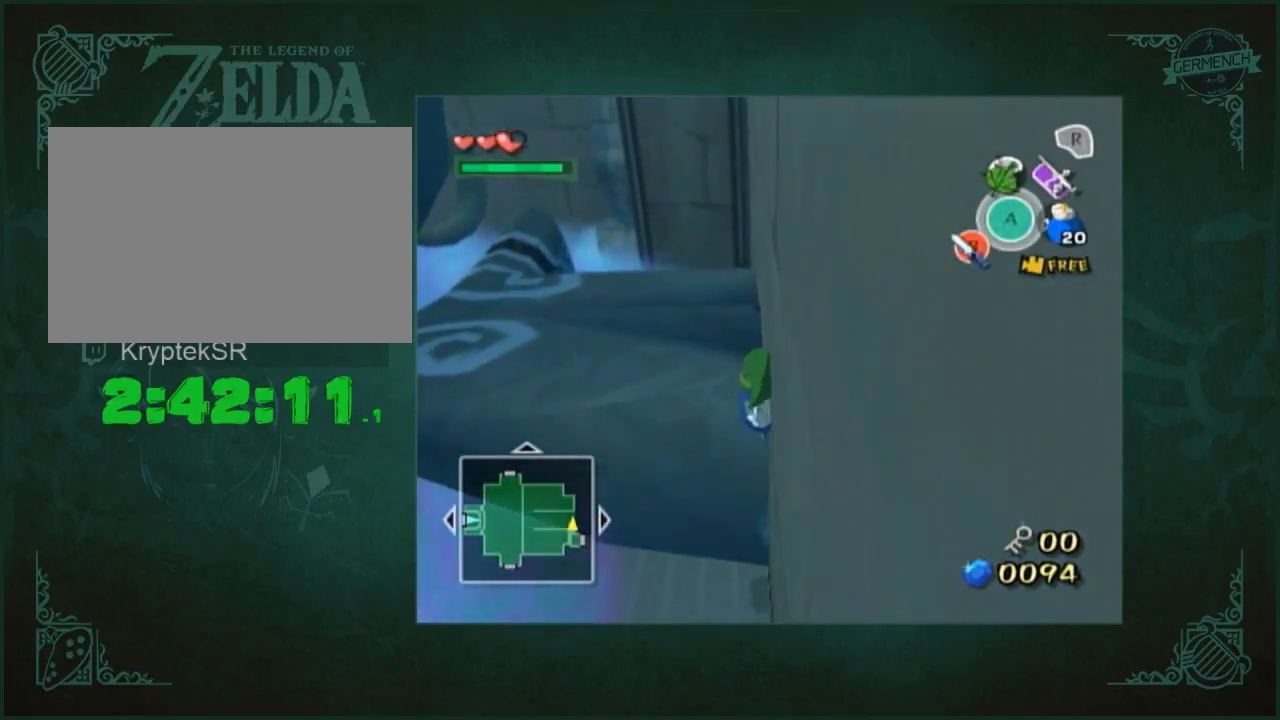
{"buttons": [], "left_stick": "up-right", "right_stick": "center", "button_events": []}
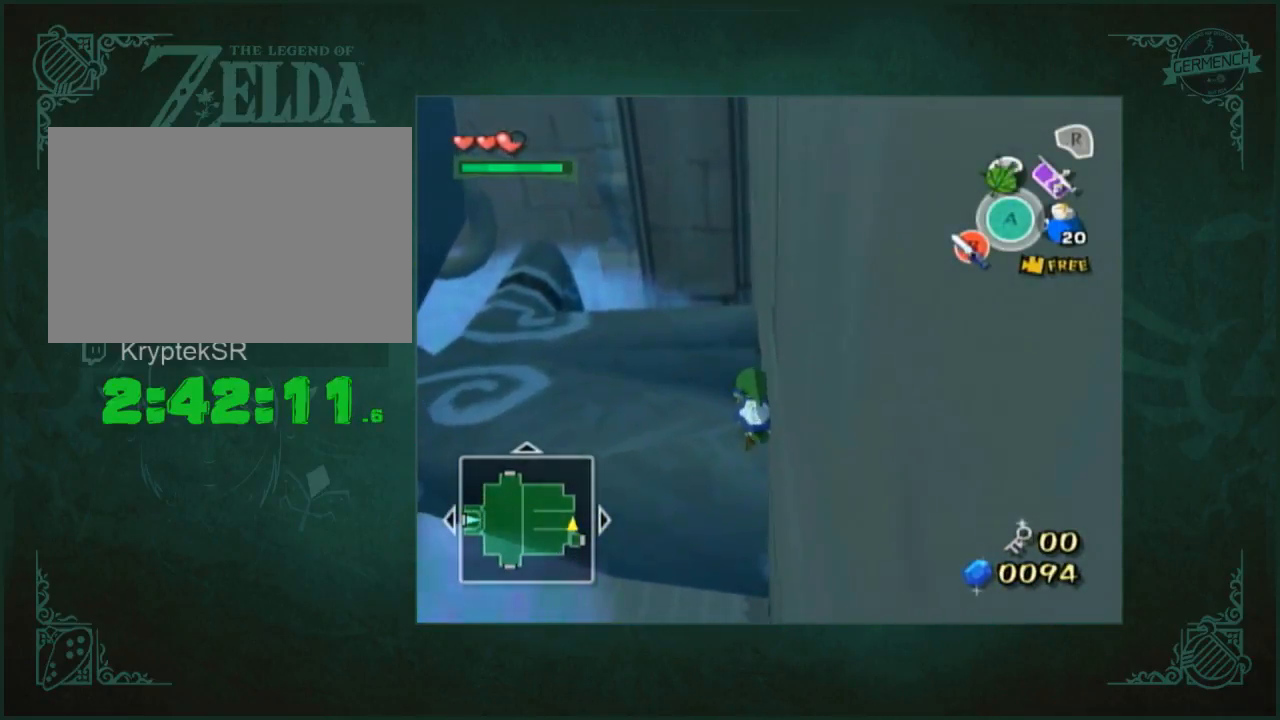
{"buttons": [], "left_stick": "up-right", "right_stick": "center", "button_events": []}
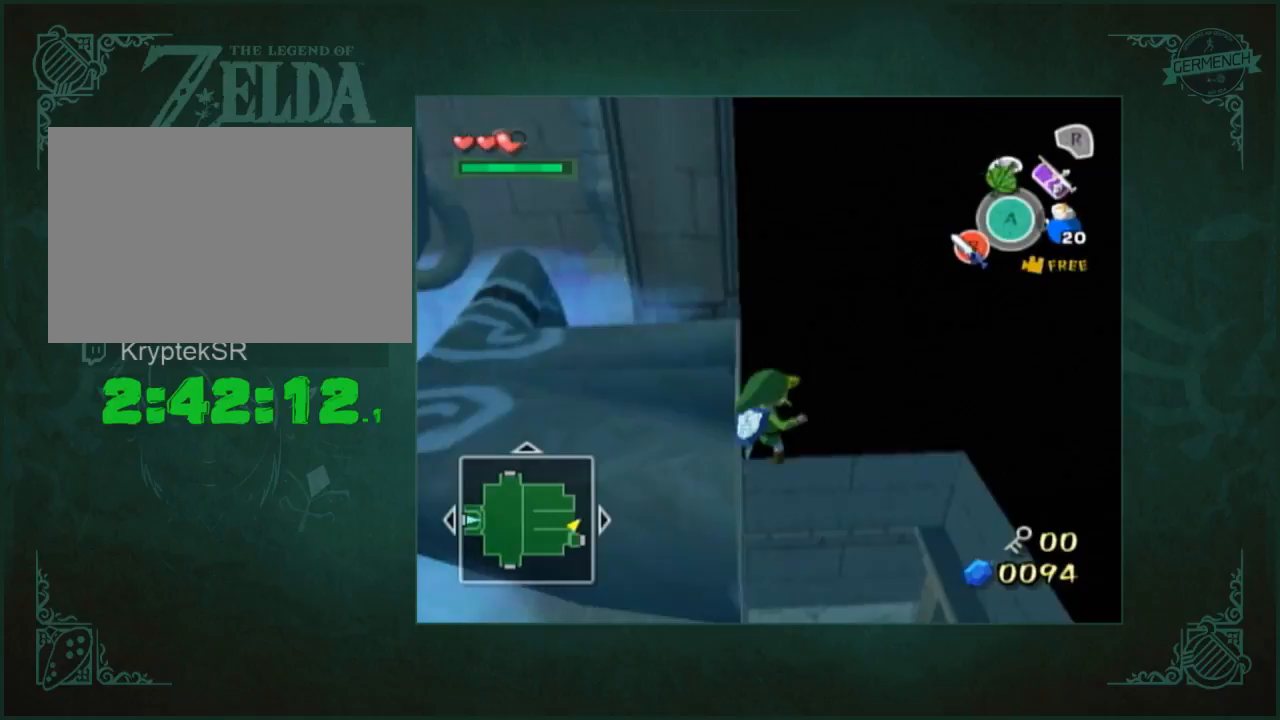
{"buttons": [], "left_stick": "center", "right_stick": "center", "button_events": []}
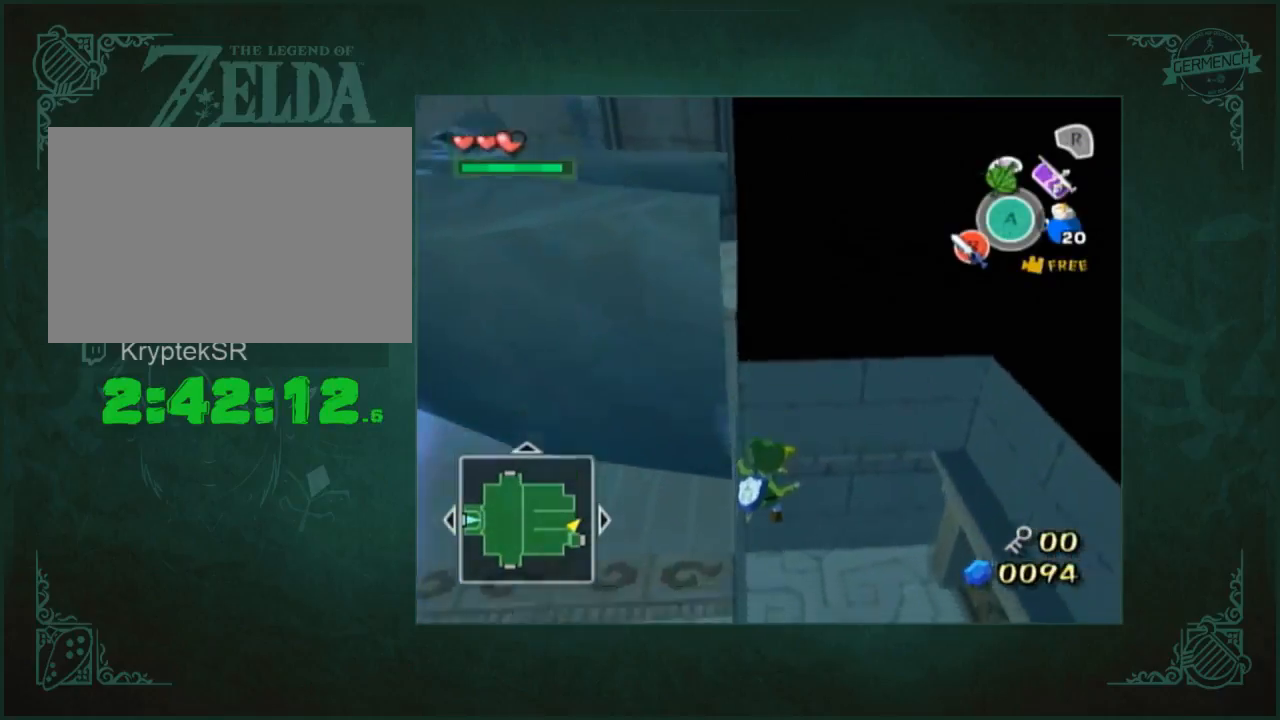
{"buttons": [], "left_stick": "up", "right_stick": "center", "button_events": []}
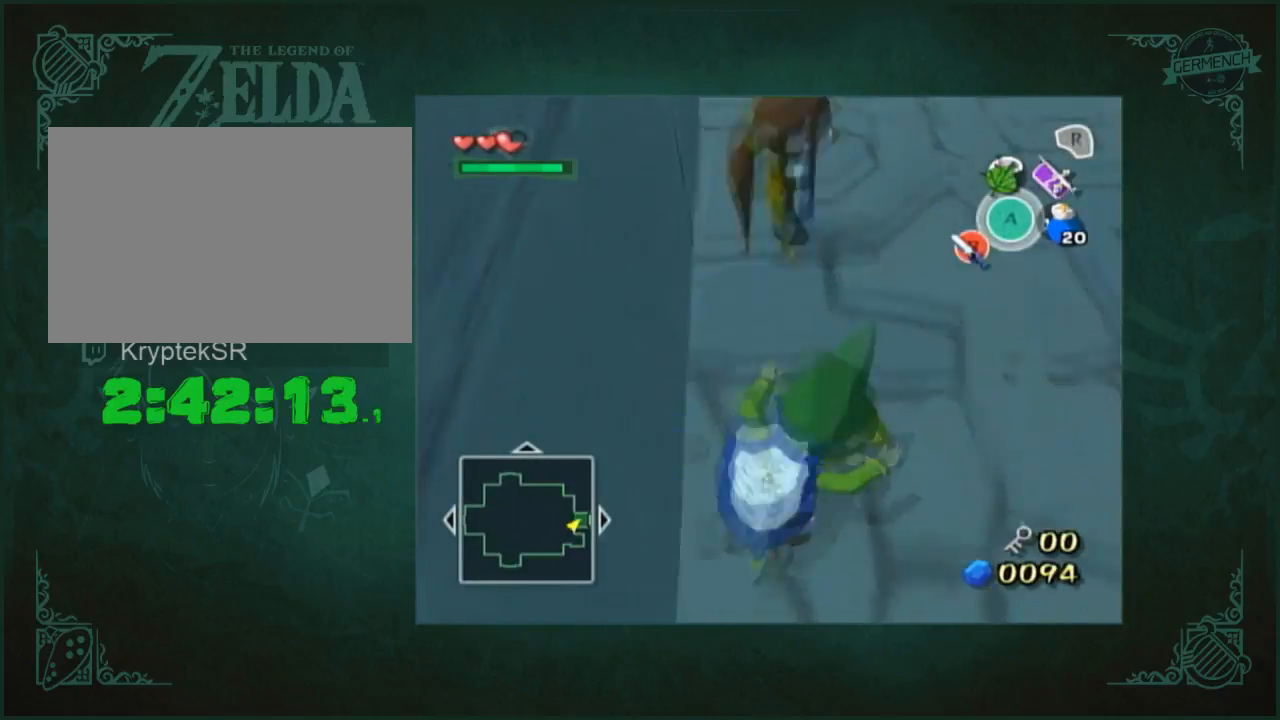
{"buttons": [], "left_stick": "up", "right_stick": "center", "button_events": []}
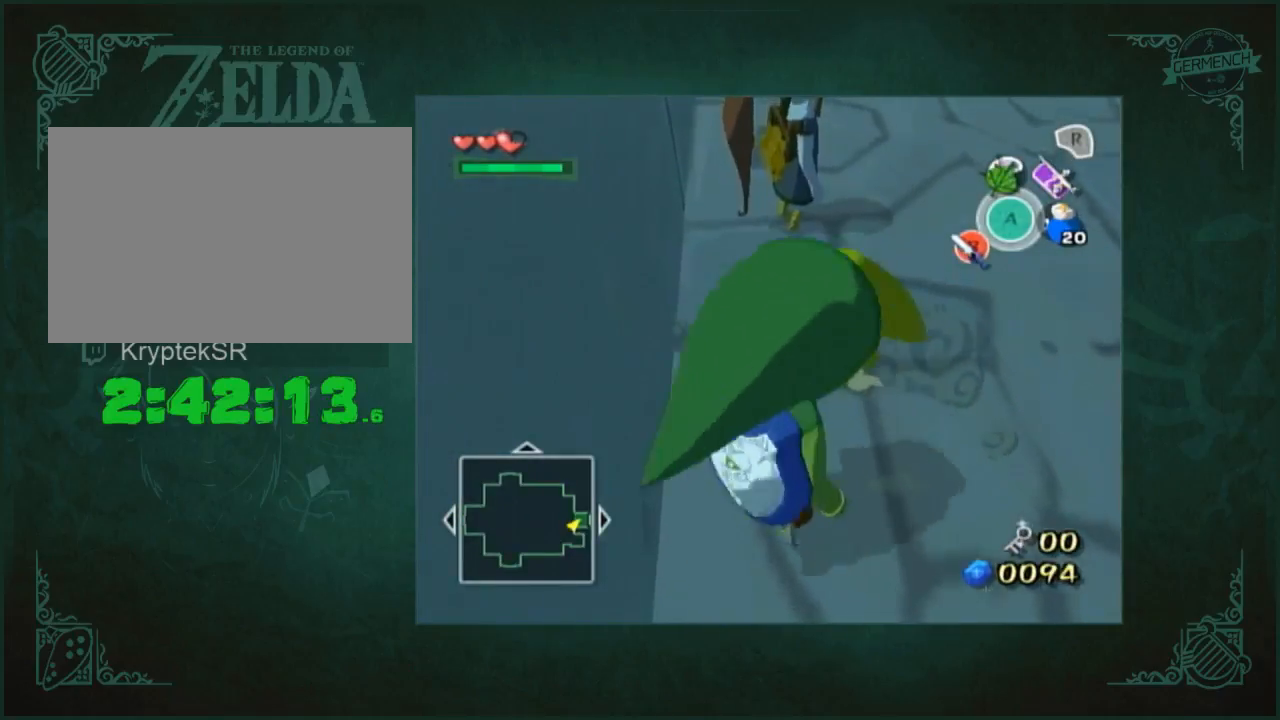
{"buttons": [], "left_stick": "center", "right_stick": "center", "button_events": []}
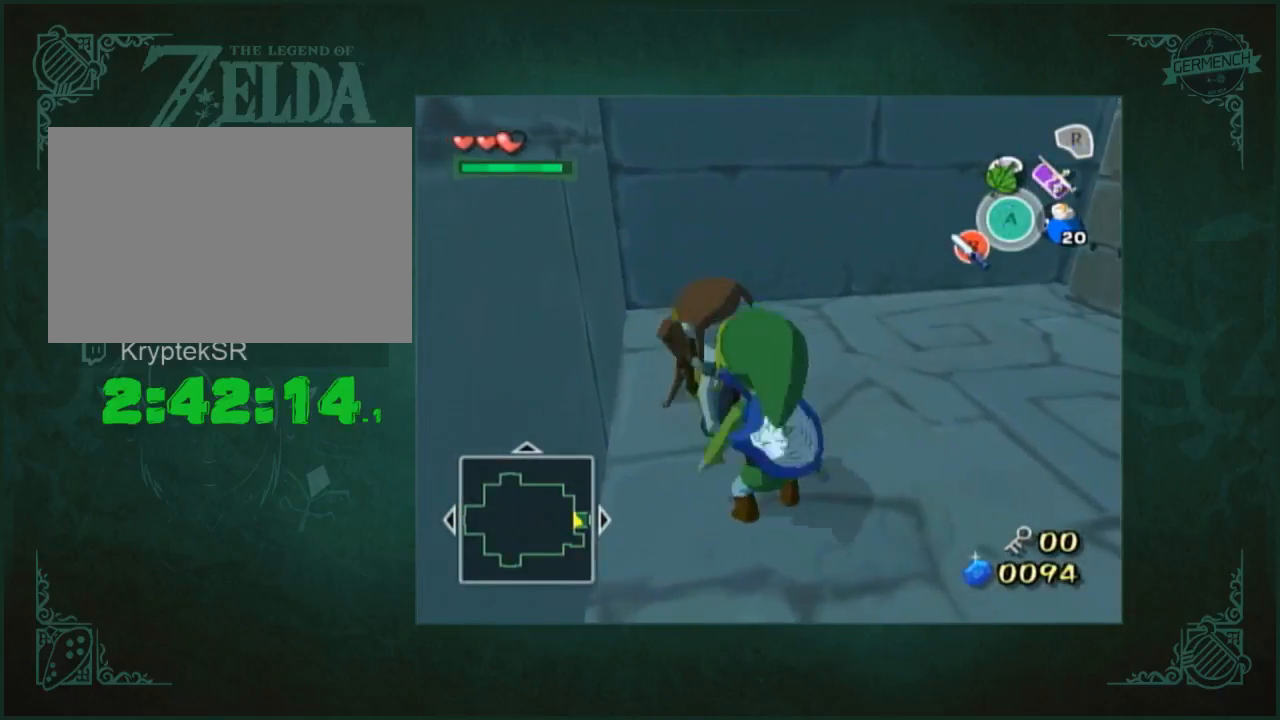
{"buttons": [], "left_stick": "up", "right_stick": "center", "button_events": []}
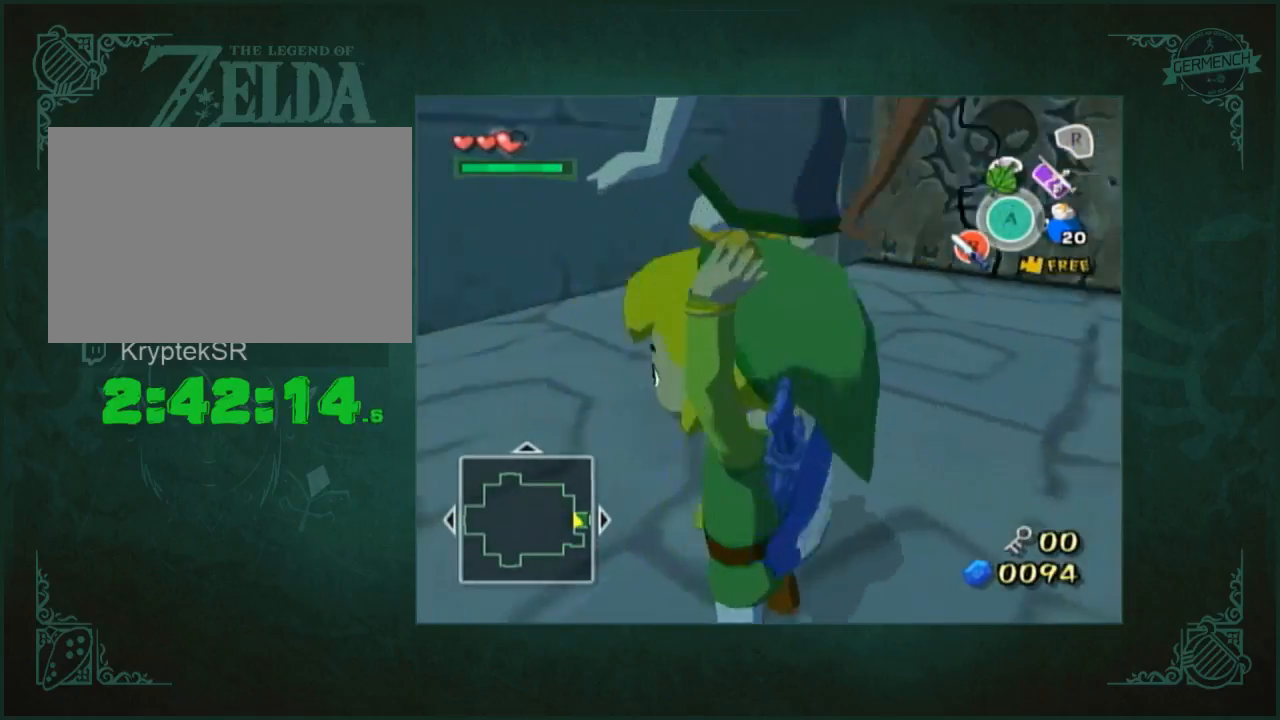
{"buttons": [], "left_stick": "up-right", "right_stick": "center", "button_events": []}
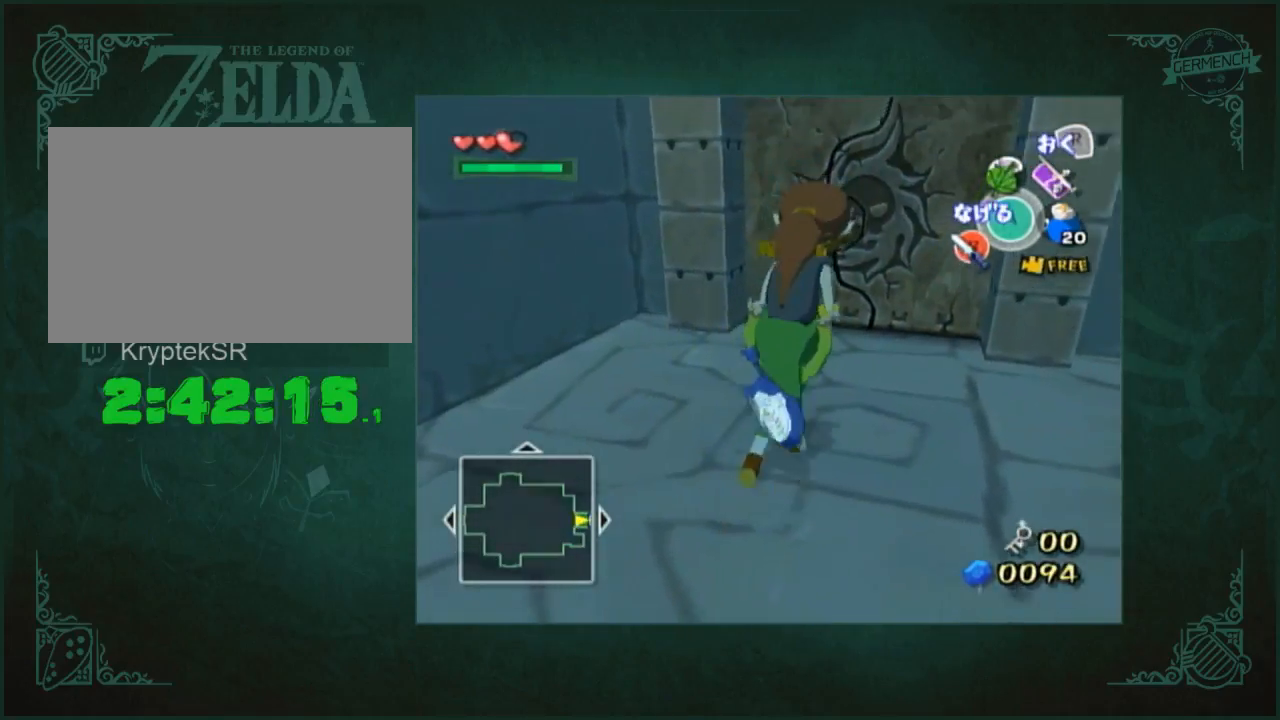
{"buttons": [], "left_stick": "center", "right_stick": "center", "button_events": []}
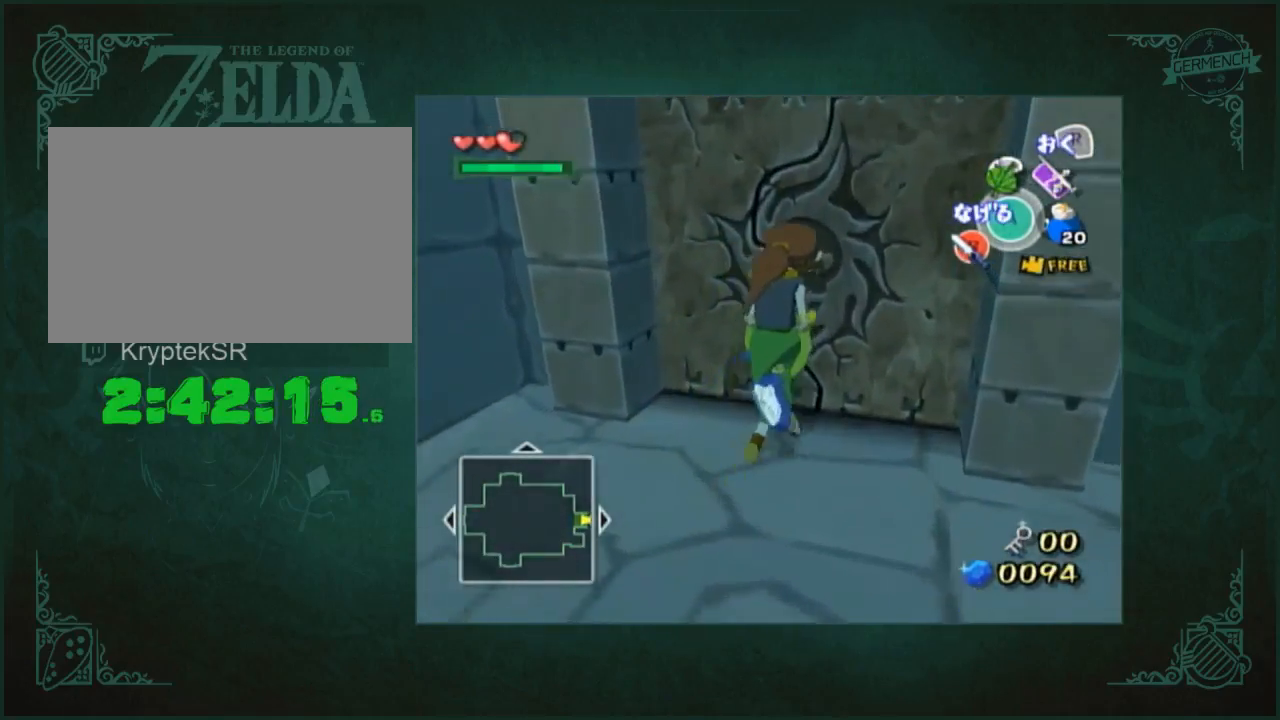
{"buttons": [], "left_stick": "center", "right_stick": "center", "button_events": []}
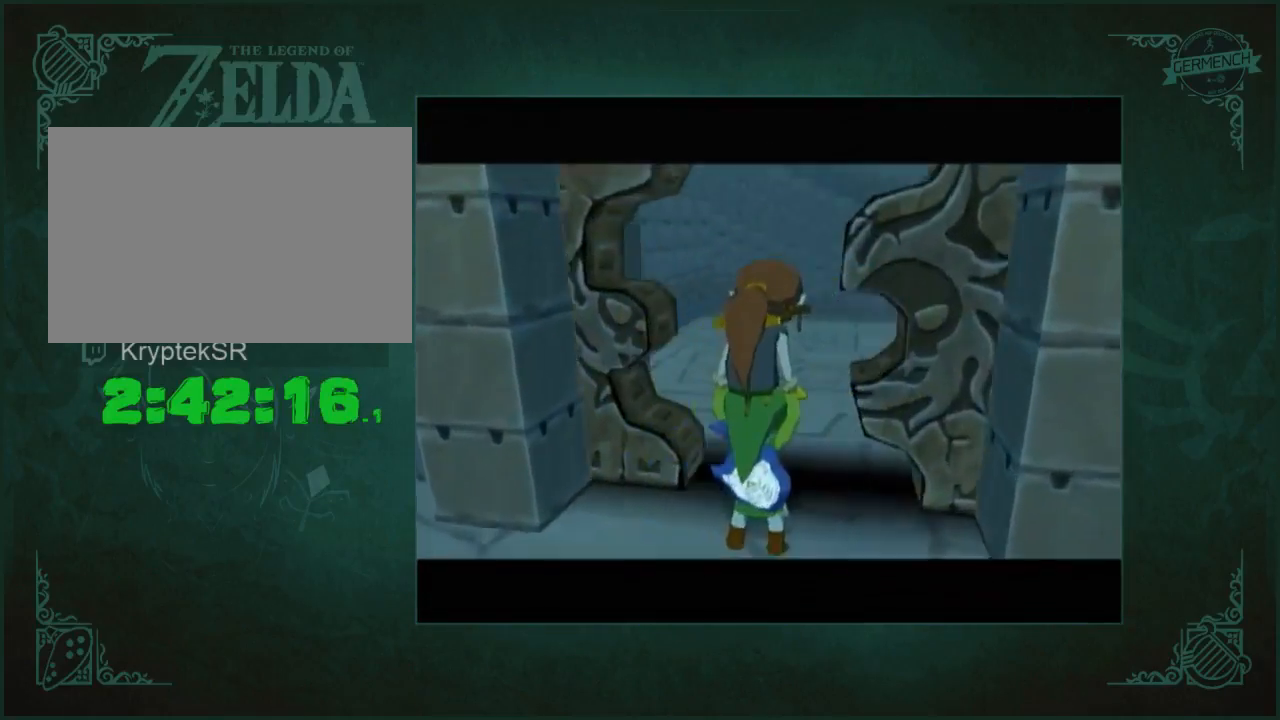
{"buttons": [], "left_stick": "center", "right_stick": "center", "button_events": []}
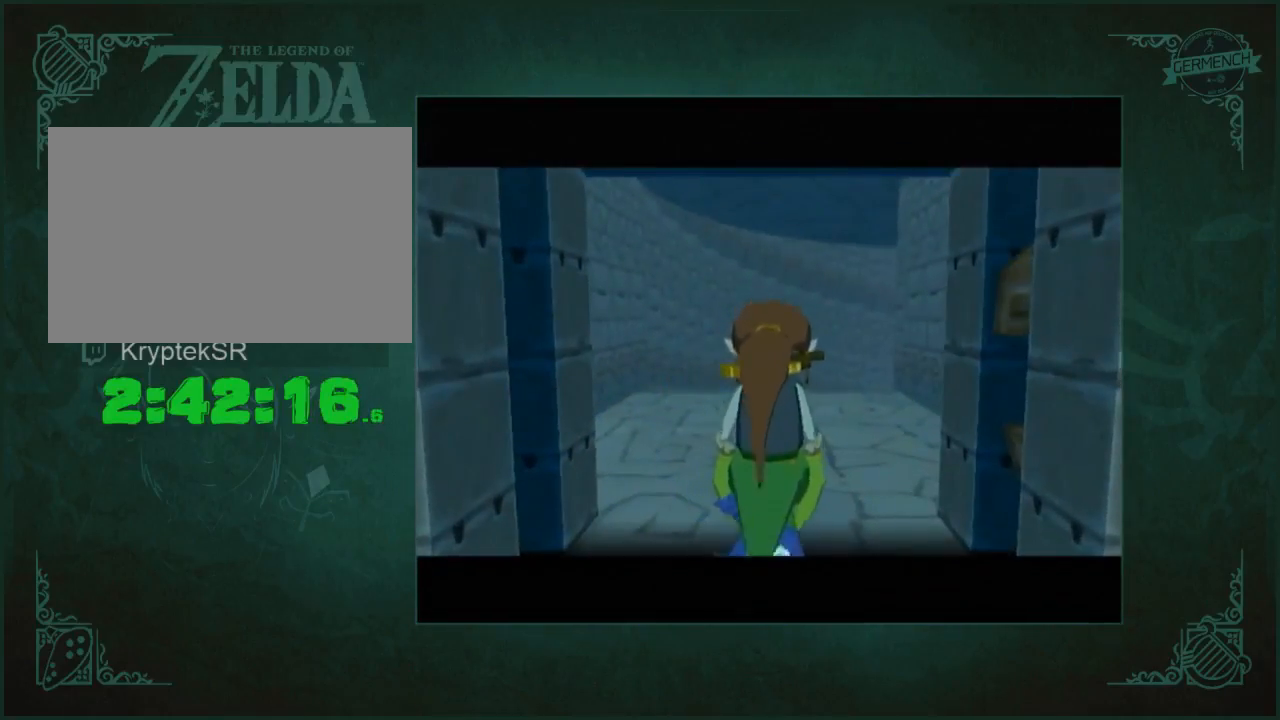
{"buttons": [], "left_stick": "up", "right_stick": "center", "button_events": []}
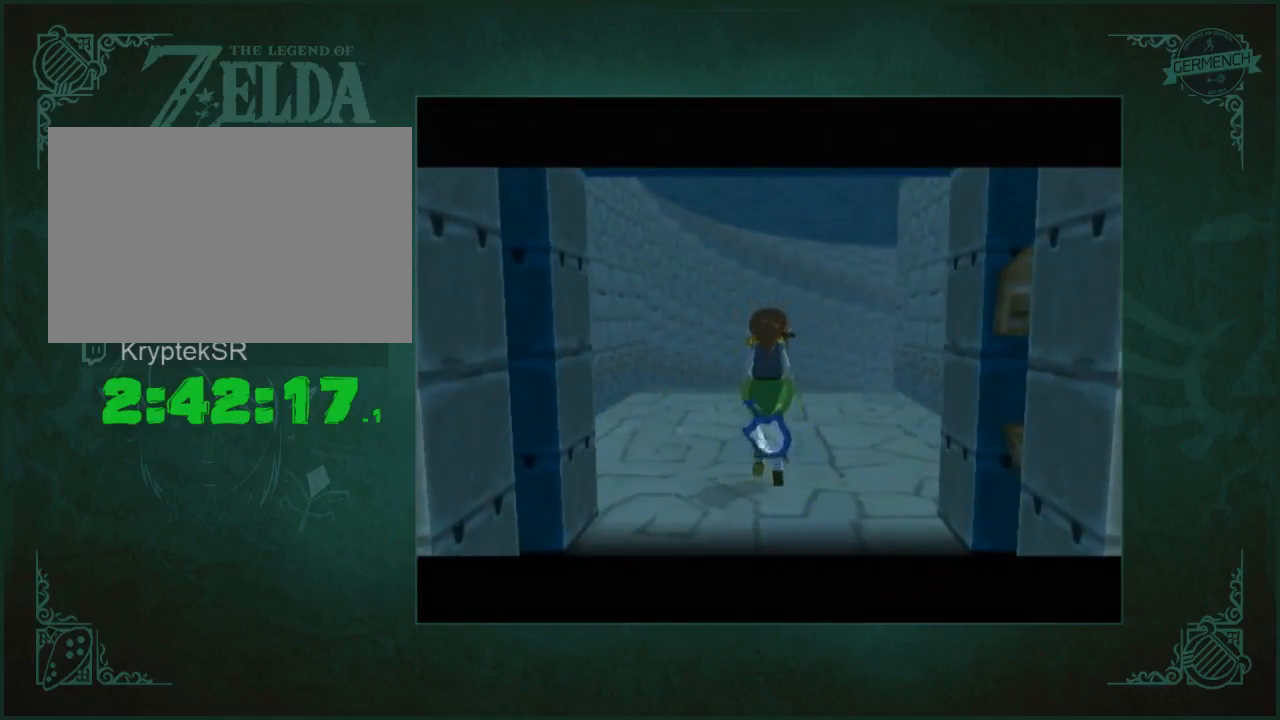
{"buttons": [], "left_stick": "up", "right_stick": "center", "button_events": []}
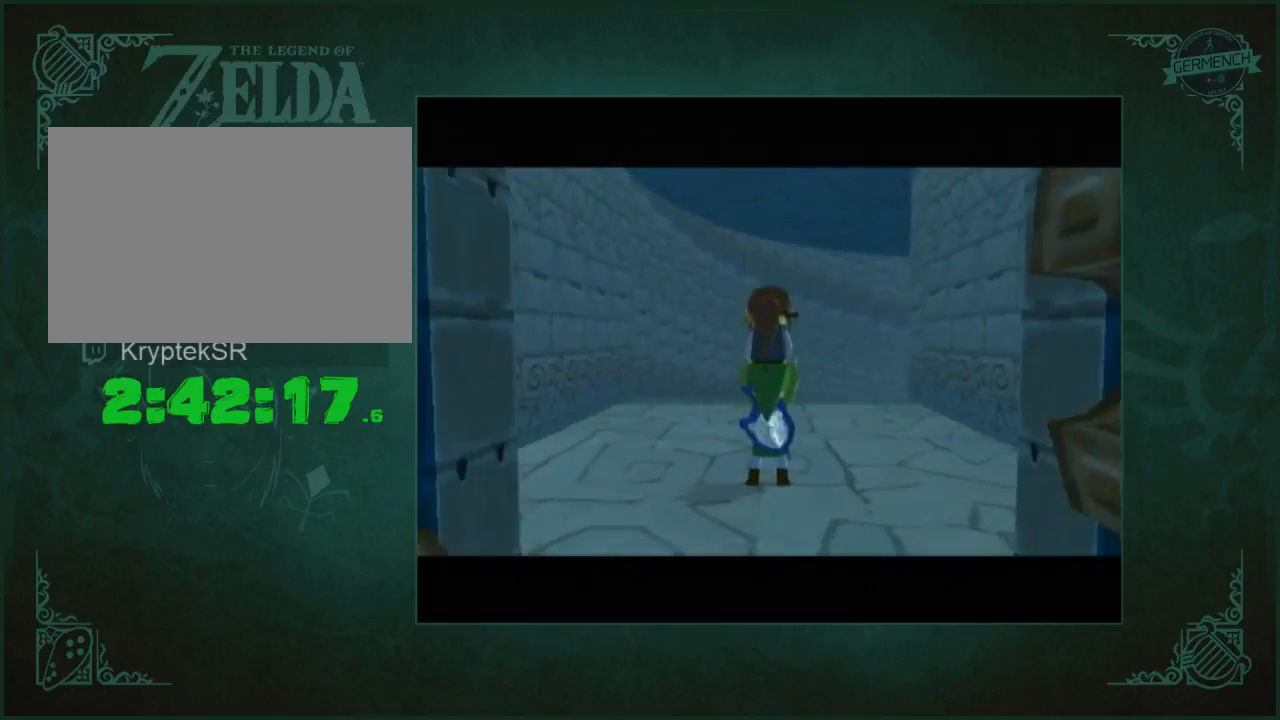
{"buttons": [], "left_stick": "up", "right_stick": "center", "button_events": []}